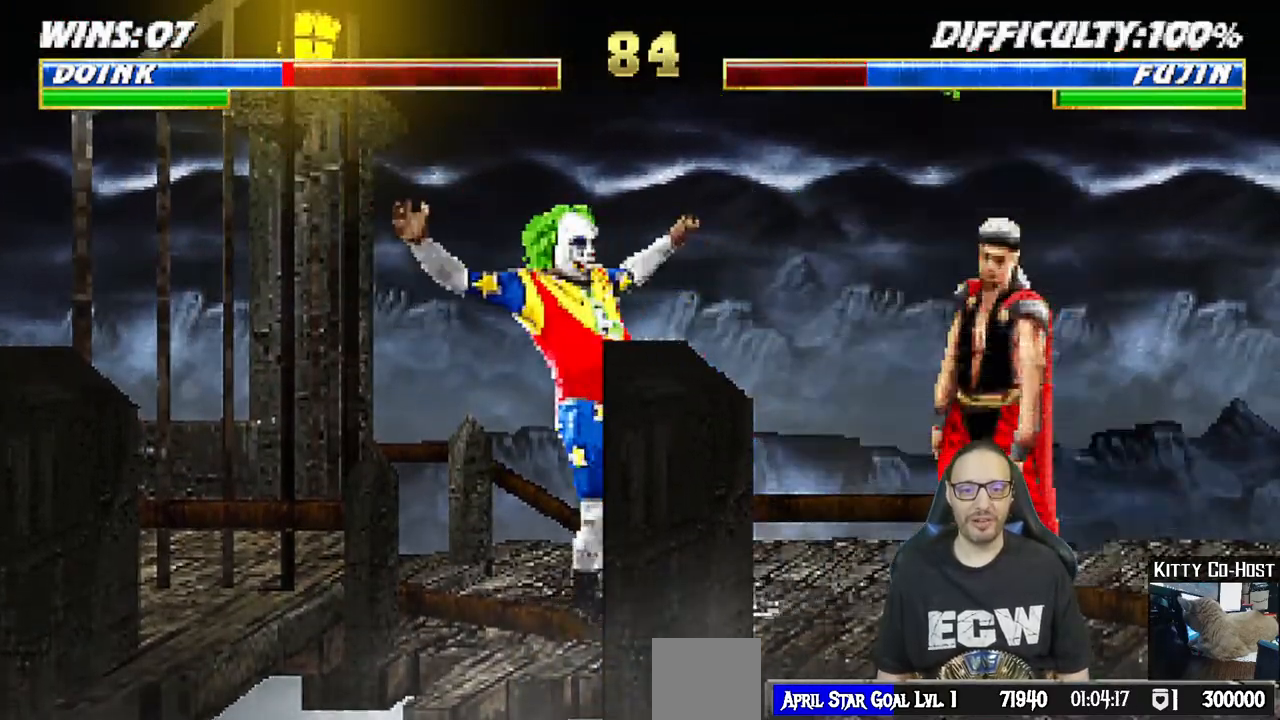
Gameplay with a controller (PlayStation layout); each line is a JSON object with the inputs held at the frame after it. "events" lists button and stick changes between this image and that frame as [ms after this image, input, new state], when the widget could be followed in between. Not read: HOME.
{"buttons": ["CROSS"], "left_stick": "center", "right_stick": "center", "events": [[167, "DPAD_DOWN", "down"], [200, "DPAD_DOWN", "up"], [200, "R1", "up"], [217, "DPAD_RIGHT", "down"], [233, "DPAD_DOWN", "down"], [250, "DPAD_DOWN", "up"], [300, "CROSS", "down"], [367, "DPAD_RIGHT", "up"], [400, "CROSS", "up"], [450, "CROSS", "down"]]}
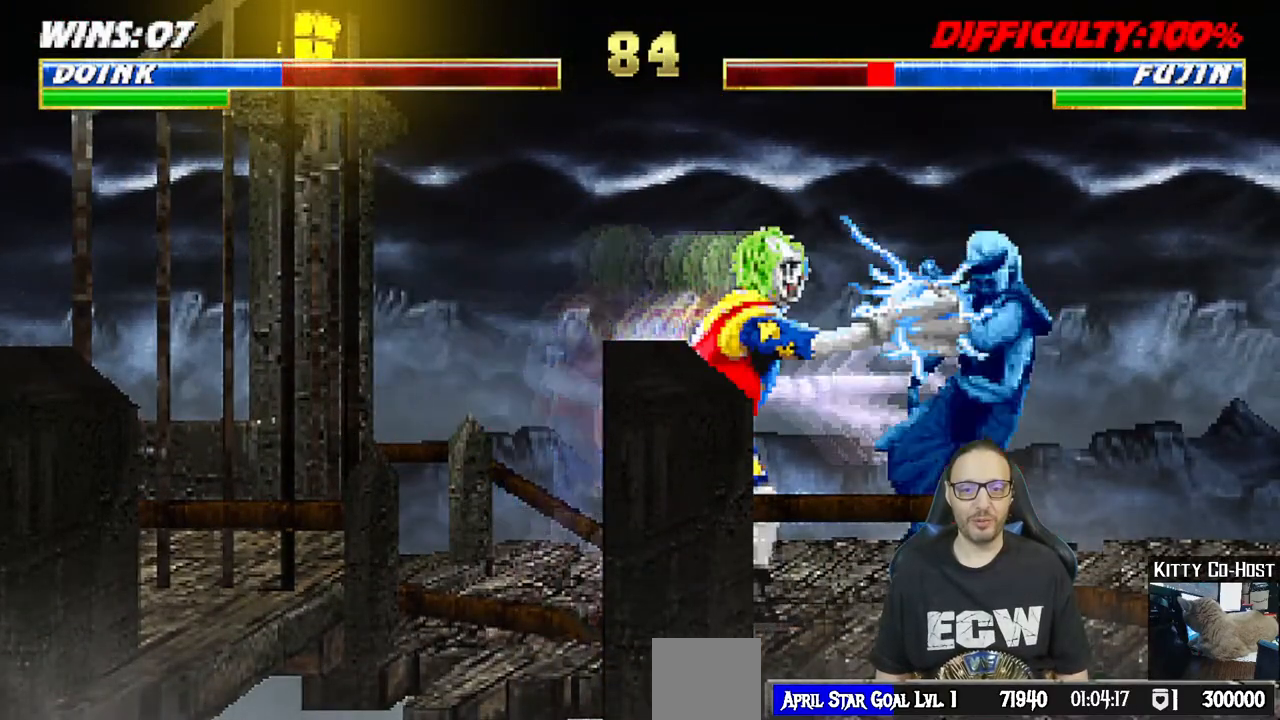
{"buttons": ["CROSS", "DPAD_RIGHT"], "left_stick": "center", "right_stick": "center", "events": [[33, "DPAD_DOWN", "down"], [50, "DPAD_DOWN", "up"], [67, "CROSS", "up"], [67, "DPAD_RIGHT", "down"], [83, "DPAD_DOWN", "down"], [100, "DPAD_DOWN", "up"], [133, "CROSS", "down"], [233, "DPAD_RIGHT", "up"], [267, "CROSS", "up"], [433, "DPAD_DOWN", "down"], [433, "DPAD_RIGHT", "down"], [450, "DPAD_DOWN", "up"], [467, "CROSS", "down"]]}
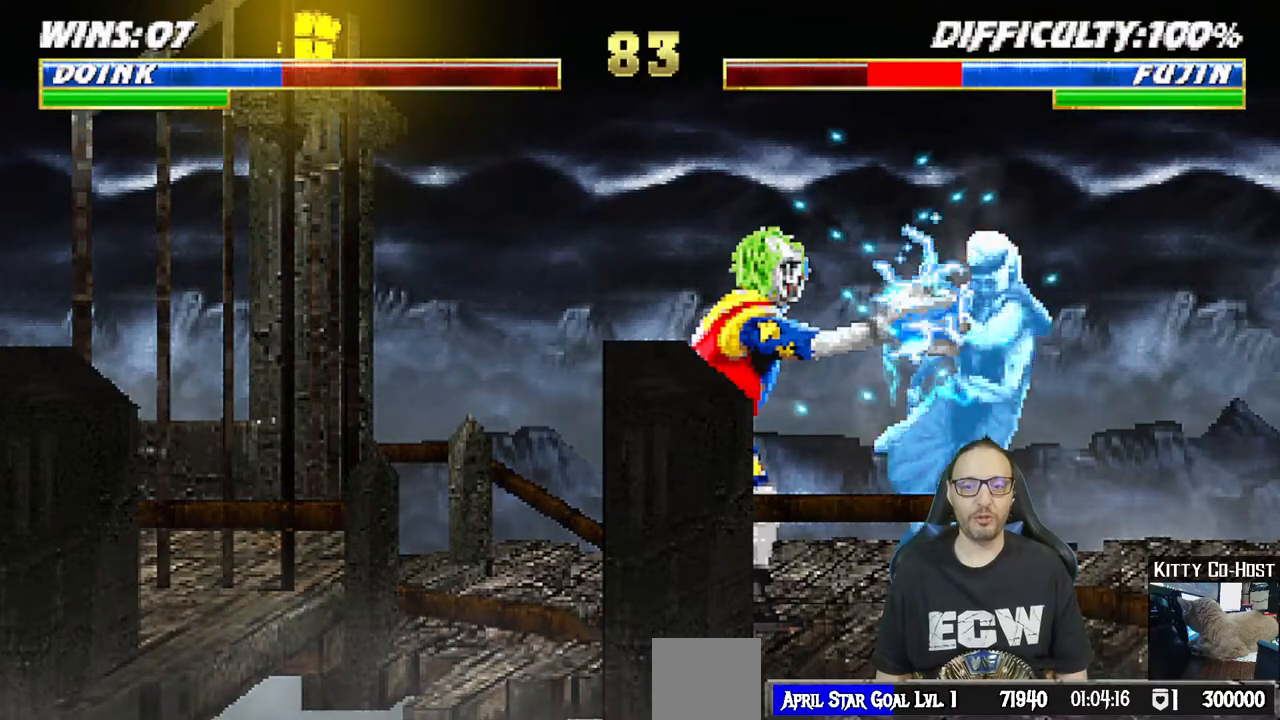
{"buttons": [], "left_stick": "center", "right_stick": "center", "events": [[100, "CROSS", "up"], [100, "DPAD_RIGHT", "up"], [200, "CROSS", "down"], [233, "DPAD_DOWN", "down"], [250, "DPAD_DOWN", "up"], [283, "CROSS", "up"], [283, "DPAD_DOWN", "down"], [283, "DPAD_RIGHT", "down"], [300, "DPAD_DOWN", "up"], [400, "CROSS", "down"], [433, "DPAD_RIGHT", "up"], [500, "CROSS", "up"]]}
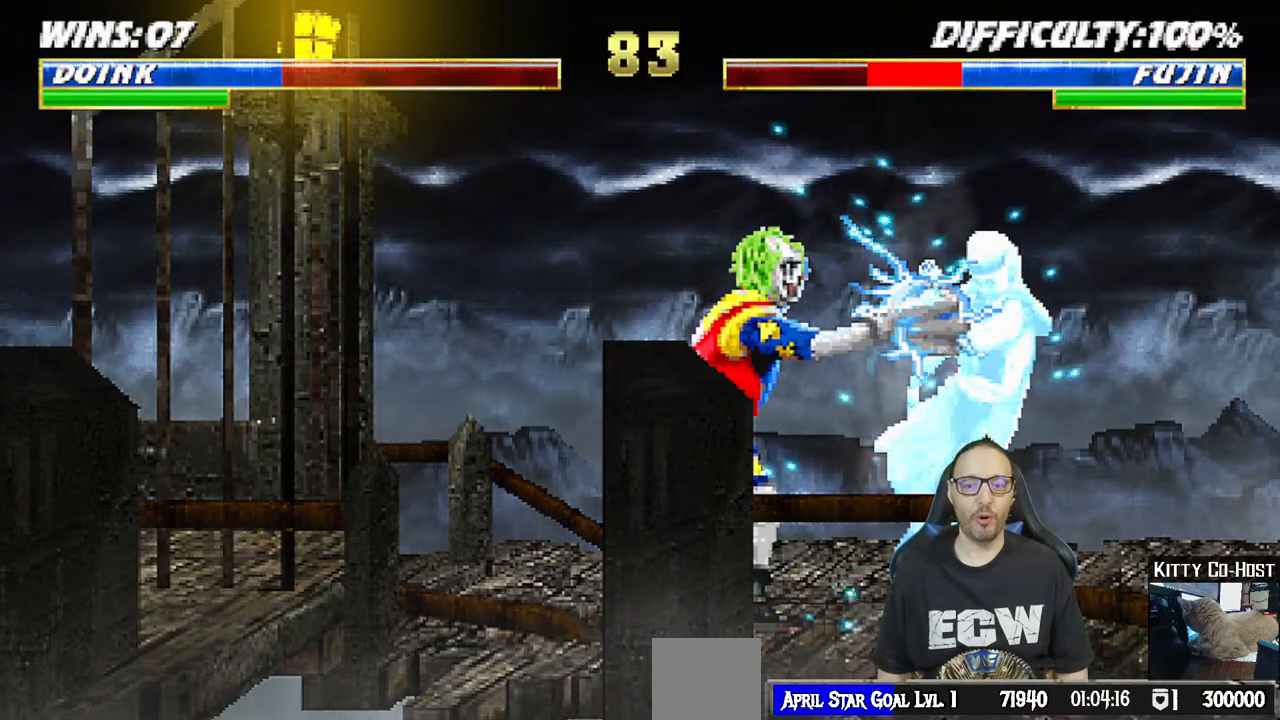
{"buttons": ["CROSS", "DPAD_RIGHT"], "left_stick": "center", "right_stick": "center", "events": [[33, "DPAD_DOWN", "down"], [50, "DPAD_DOWN", "up"], [67, "DPAD_DOWN", "down"], [100, "CROSS", "down"], [100, "DPAD_DOWN", "up"], [100, "DPAD_RIGHT", "down"], [183, "CROSS", "up"], [250, "CROSS", "down"], [250, "DPAD_RIGHT", "up"], [350, "CROSS", "up"], [383, "DPAD_DOWN", "down"], [400, "DPAD_DOWN", "up"], [417, "DPAD_RIGHT", "down"], [433, "DPAD_DOWN", "down"], [450, "CROSS", "down"], [450, "DPAD_DOWN", "up"]]}
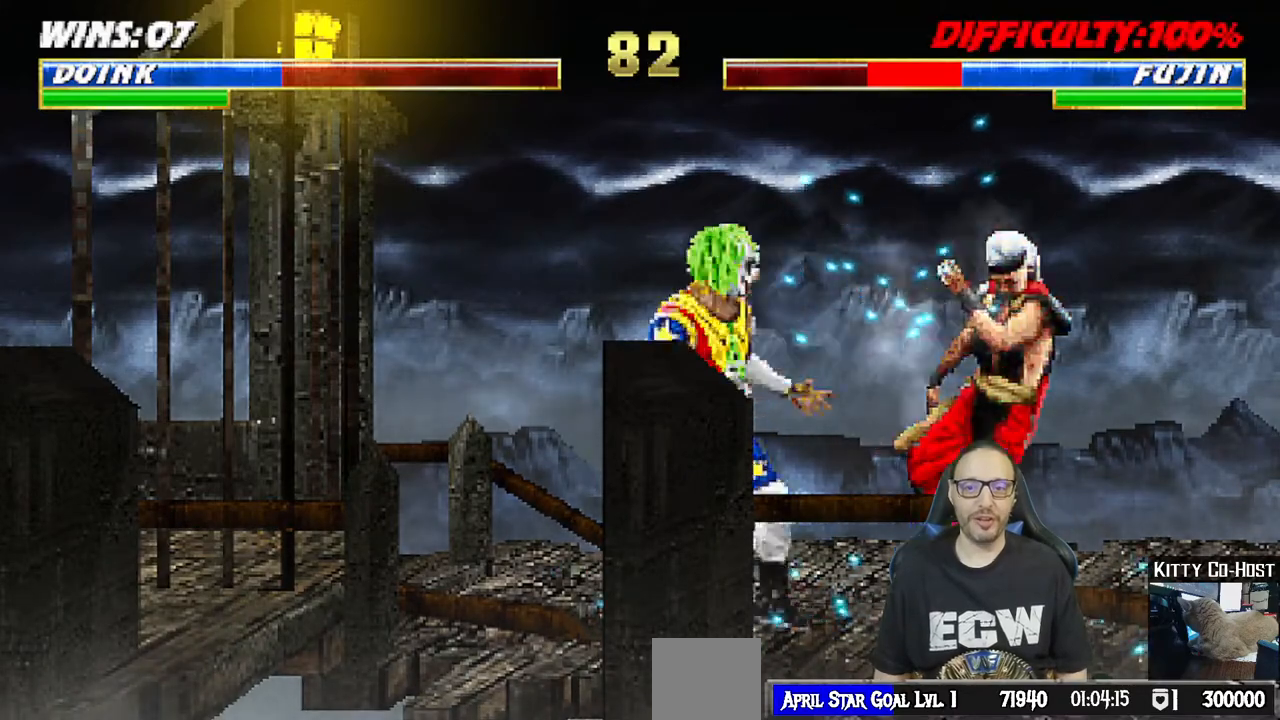
{"buttons": [], "left_stick": "center", "right_stick": "center", "events": [[33, "CROSS", "up"], [67, "DPAD_RIGHT", "up"], [100, "CROSS", "down"], [167, "DPAD_DOWN", "down"], [183, "DPAD_RIGHT", "down"], [200, "CROSS", "up"], [200, "DPAD_DOWN", "up"], [267, "CROSS", "down"], [333, "DPAD_RIGHT", "up"], [400, "CROSS", "up"], [467, "DPAD_DOWN", "down"], [500, "DPAD_DOWN", "up"]]}
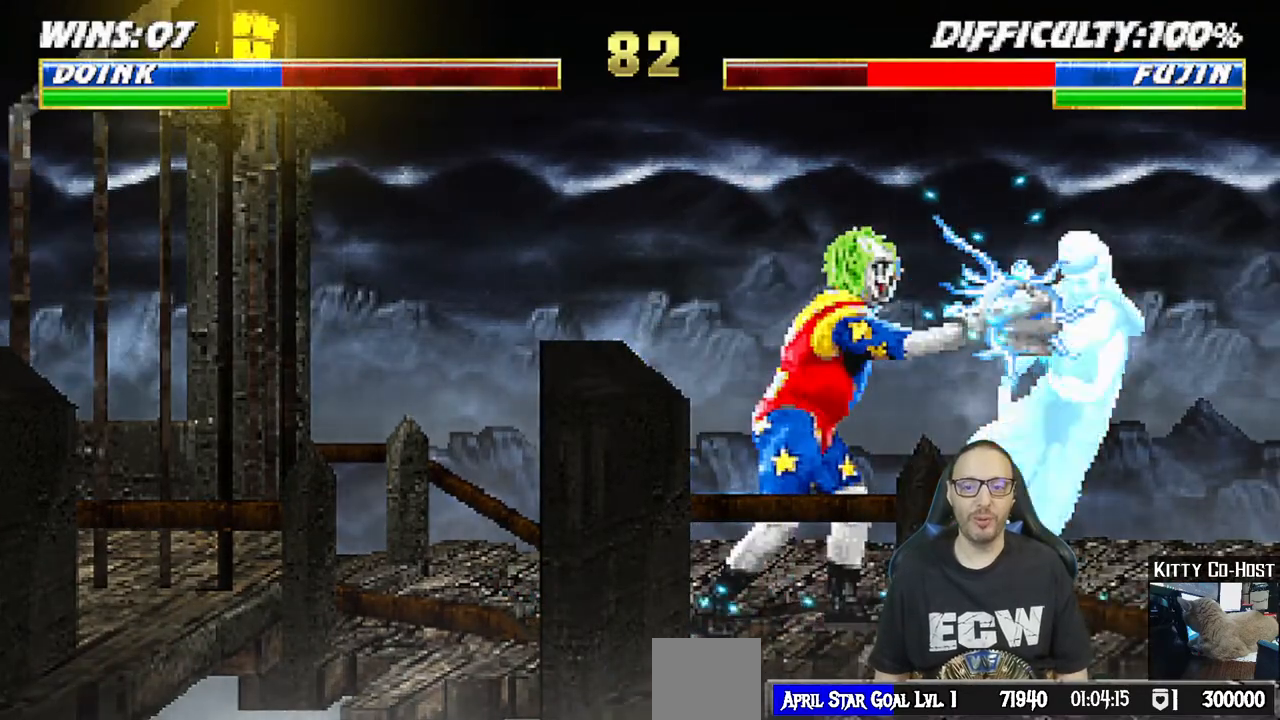
{"buttons": ["DPAD_RIGHT"], "left_stick": "center", "right_stick": "center", "events": [[33, "DPAD_DOWN", "down"], [33, "DPAD_RIGHT", "down"], [50, "DPAD_DOWN", "up"], [67, "CROSS", "down"], [167, "DPAD_RIGHT", "up"], [217, "CROSS", "up"], [283, "DPAD_DOWN", "down"], [300, "DPAD_DOWN", "up"], [333, "DPAD_DOWN", "down"], [333, "DPAD_RIGHT", "down"], [350, "DPAD_DOWN", "up"], [367, "CROSS", "down"], [483, "CROSS", "up"]]}
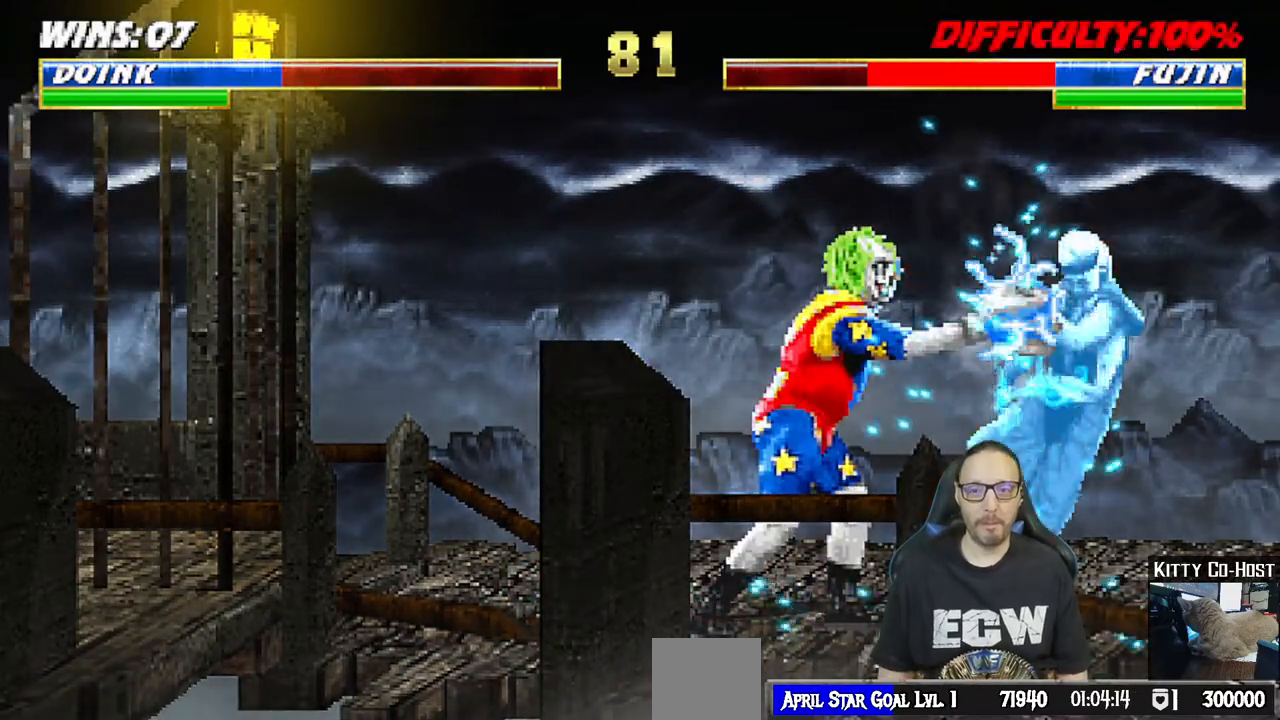
{"buttons": [], "left_stick": "center", "right_stick": "center", "events": [[17, "DPAD_RIGHT", "up"], [100, "CROSS", "down"], [183, "DPAD_DOWN", "down"], [200, "DPAD_DOWN", "up"], [233, "CROSS", "up"], [233, "DPAD_DOWN", "down"], [233, "DPAD_RIGHT", "down"], [250, "DPAD_DOWN", "up"], [283, "DPAD_DOWN", "down"], [300, "DPAD_DOWN", "up"], [367, "CROSS", "down"], [417, "DPAD_RIGHT", "up"], [467, "CROSS", "up"]]}
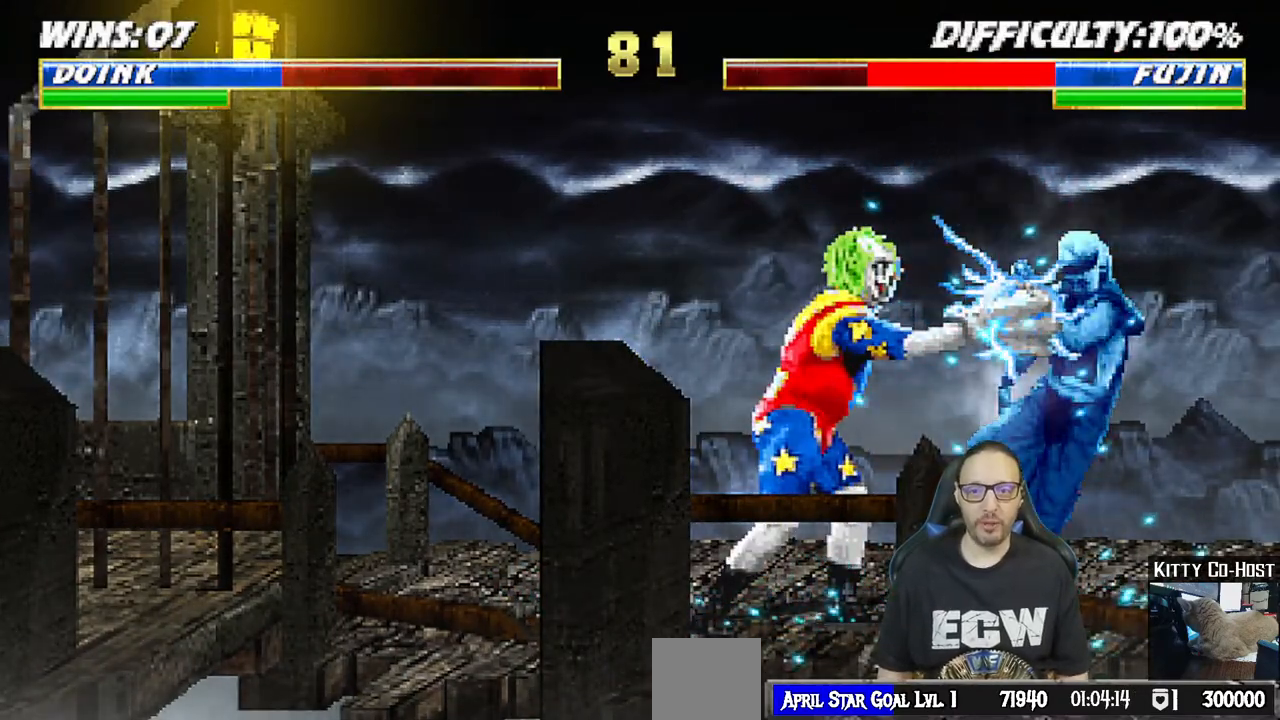
{"buttons": [], "left_stick": "center", "right_stick": "center", "events": [[33, "CROSS", "down"], [33, "DPAD_DOWN", "down"], [50, "DPAD_DOWN", "up"], [67, "DPAD_RIGHT", "down"], [83, "DPAD_DOWN", "down"], [100, "DPAD_DOWN", "up"], [150, "CROSS", "up"], [200, "CROSS", "down"], [200, "DPAD_RIGHT", "up"], [317, "CROSS", "up"], [333, "DPAD_DOWN", "down"], [350, "DPAD_DOWN", "up"], [350, "DPAD_RIGHT", "down"], [383, "CROSS", "down"], [483, "DPAD_RIGHT", "up"], [500, "CROSS", "up"]]}
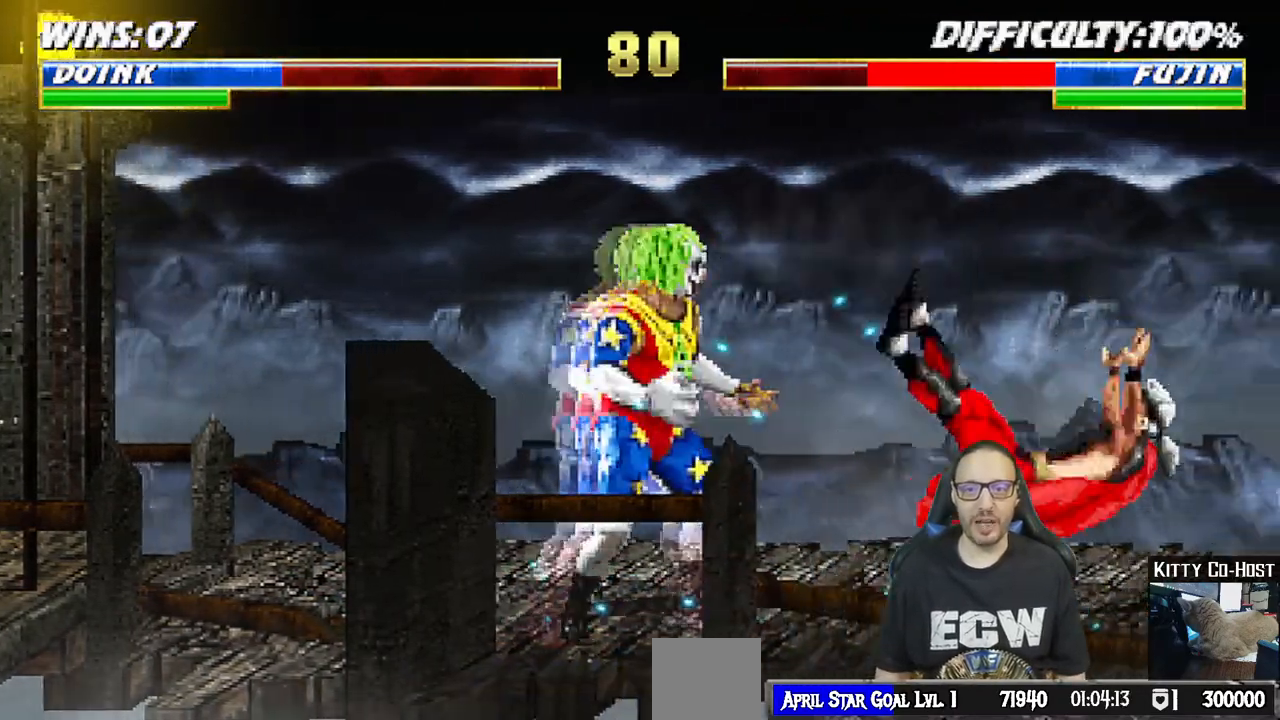
{"buttons": [], "left_stick": "center", "right_stick": "center", "events": [[50, "CROSS", "down"], [217, "CROSS", "up"]]}
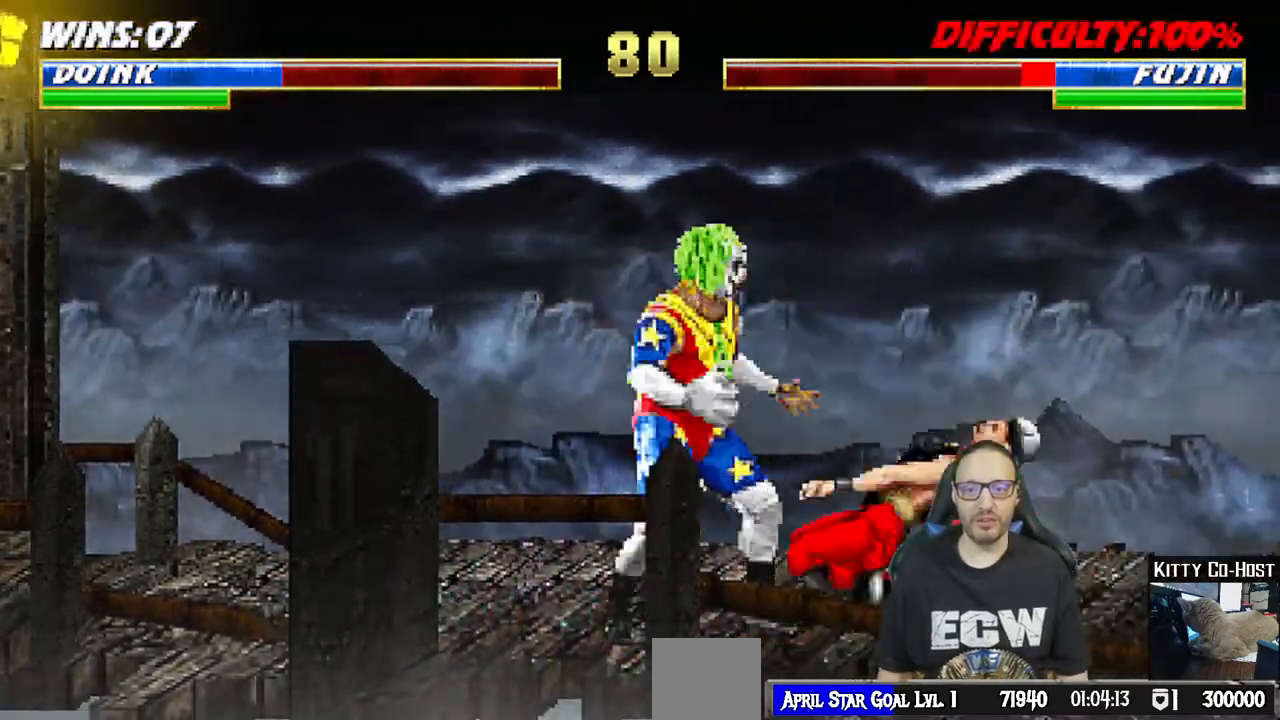
{"buttons": ["SQUARE", "L1", "DPAD_LEFT"], "left_stick": "center", "right_stick": "center", "events": [[33, "L1", "down"], [50, "DPAD_RIGHT", "down"], [50, "DPAD_UP", "down"], [250, "DPAD_RIGHT", "up"], [250, "DPAD_UP", "up"], [333, "DPAD_LEFT", "down"], [483, "SQUARE", "down"]]}
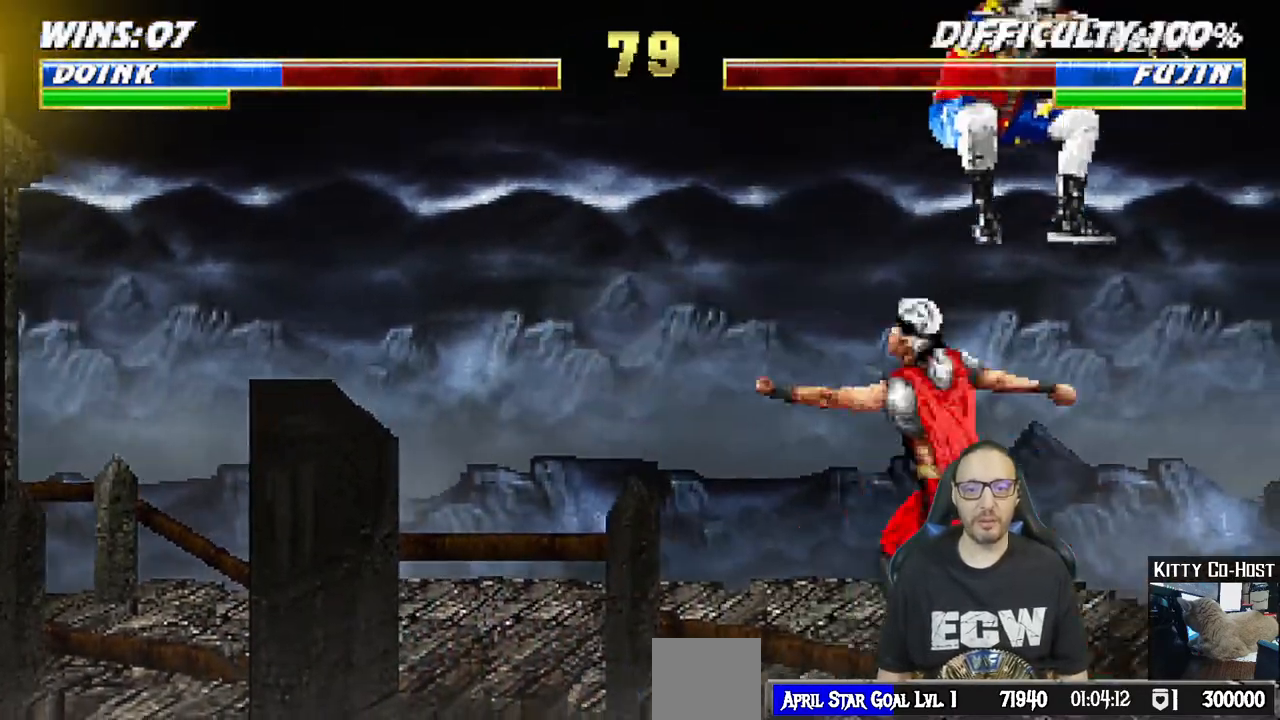
{"buttons": ["SQUARE", "L1"], "left_stick": "center", "right_stick": "center", "events": [[83, "SQUARE", "up"], [117, "DPAD_LEFT", "up"], [167, "SQUARE", "down"], [183, "DPAD_DOWN", "down"], [200, "DPAD_DOWN", "up"], [233, "DPAD_DOWN", "down"], [233, "SQUARE", "up"], [250, "DPAD_DOWN", "up"], [283, "DPAD_DOWN", "down"], [300, "DPAD_DOWN", "up"], [333, "DPAD_DOWN", "down"], [333, "SQUARE", "down"], [350, "DPAD_DOWN", "up"], [383, "DPAD_DOWN", "down"], [400, "DPAD_DOWN", "up"], [400, "SQUARE", "up"], [433, "DPAD_DOWN", "down"], [450, "DPAD_DOWN", "up"], [467, "DPAD_DOWN", "down"], [467, "SQUARE", "down"], [500, "DPAD_DOWN", "up"]]}
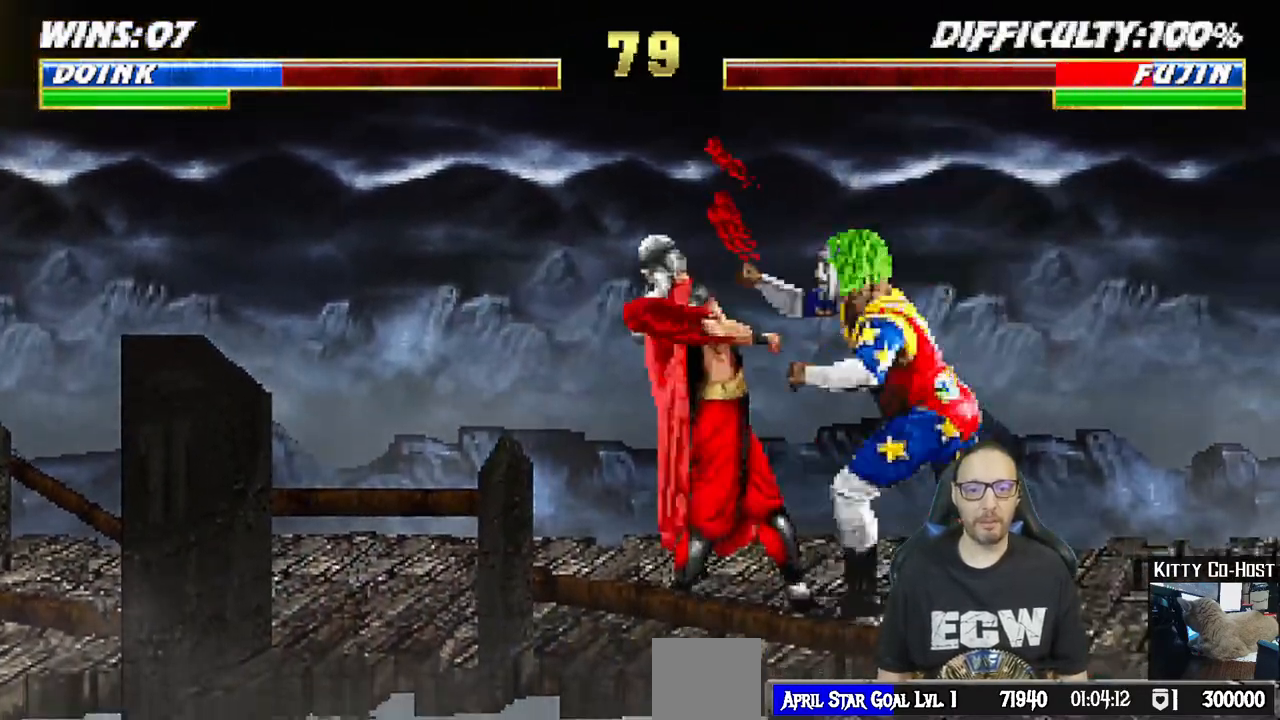
{"buttons": ["SQUARE", "L1", "DPAD_RIGHT"], "left_stick": "center", "right_stick": "center", "events": [[33, "DPAD_DOWN", "down"], [50, "DPAD_DOWN", "up"], [83, "DPAD_DOWN", "down"], [83, "SQUARE", "up"], [100, "DPAD_DOWN", "up"], [133, "DPAD_DOWN", "down"], [150, "DPAD_DOWN", "up"], [150, "SQUARE", "down"], [183, "DPAD_DOWN", "down"], [200, "DPAD_DOWN", "up"], [217, "DPAD_RIGHT", "down"], [233, "DPAD_DOWN", "down"], [233, "SQUARE", "up"], [250, "DPAD_DOWN", "up"], [283, "DPAD_DOWN", "down"], [300, "DPAD_DOWN", "up"], [300, "DPAD_RIGHT", "up"], [317, "SQUARE", "down"], [333, "DPAD_DOWN", "down"], [350, "DPAD_DOWN", "up"], [350, "DPAD_RIGHT", "down"], [383, "DPAD_DOWN", "down"], [400, "DPAD_DOWN", "up"], [400, "SQUARE", "up"], [417, "DPAD_RIGHT", "up"], [433, "DPAD_DOWN", "down"], [450, "DPAD_DOWN", "up"], [450, "DPAD_RIGHT", "down"], [467, "SQUARE", "down"], [483, "DPAD_DOWN", "down"], [500, "DPAD_DOWN", "up"]]}
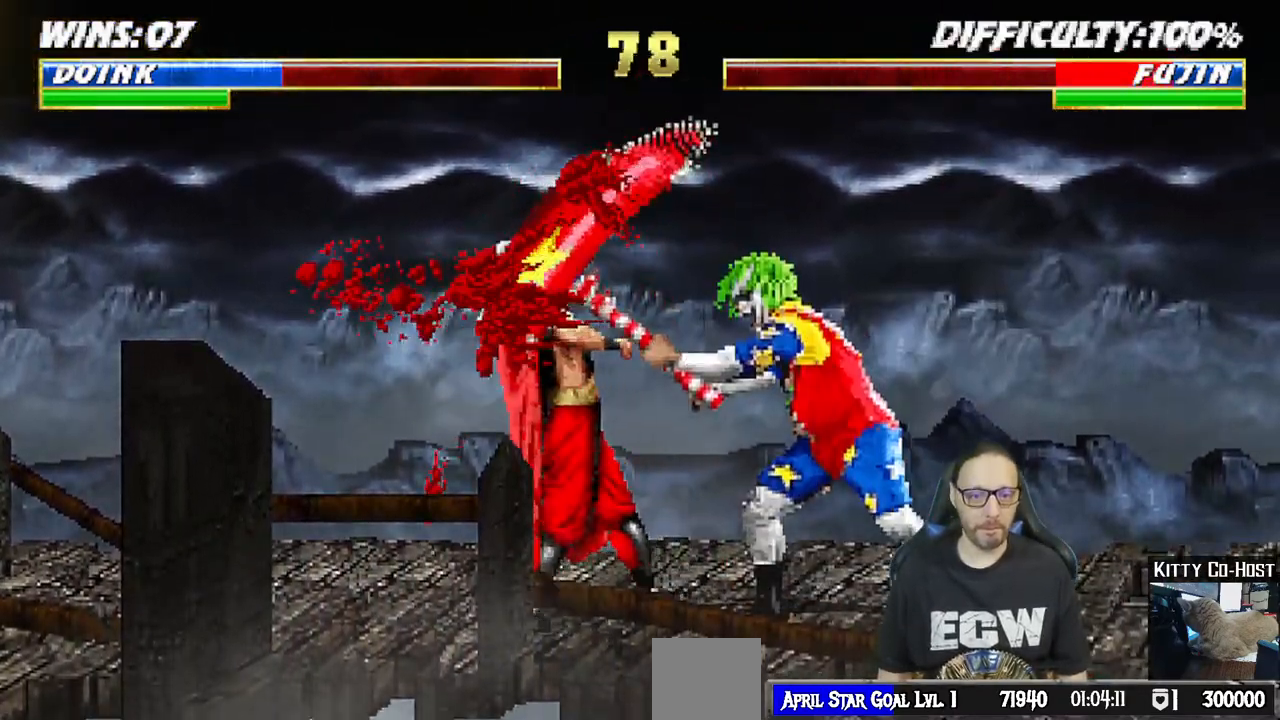
{"buttons": ["L1"], "left_stick": "center", "right_stick": "center", "events": [[33, "DPAD_DOWN", "down"], [50, "DPAD_DOWN", "up"], [83, "DPAD_DOWN", "down"], [100, "DPAD_DOWN", "up"], [117, "DPAD_DOWN", "down"], [133, "DPAD_RIGHT", "up"], [150, "DPAD_DOWN", "up"], [200, "SQUARE", "up"], [233, "L1", "up"], [433, "DPAD_RIGHT", "down"], [433, "L1", "down"], [483, "DPAD_RIGHT", "up"]]}
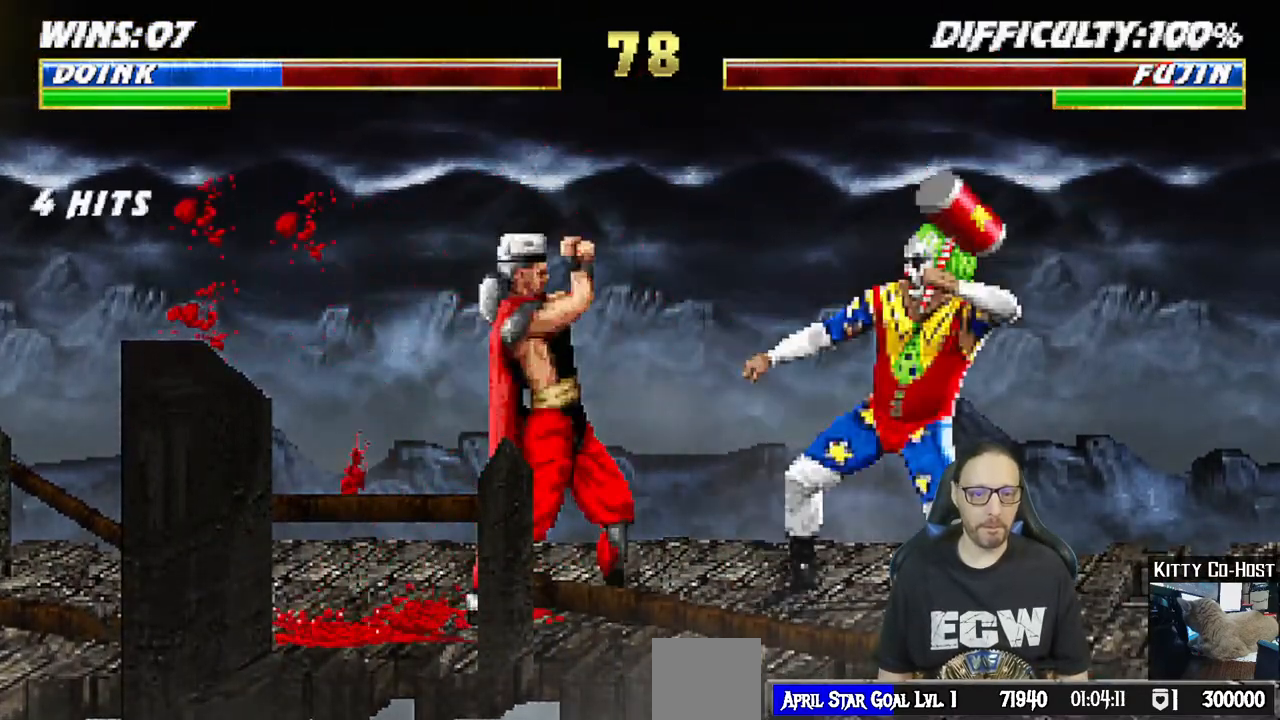
{"buttons": [], "left_stick": "center", "right_stick": "center", "events": [[17, "L1", "up"], [267, "CROSS", "down"], [450, "CROSS", "up"]]}
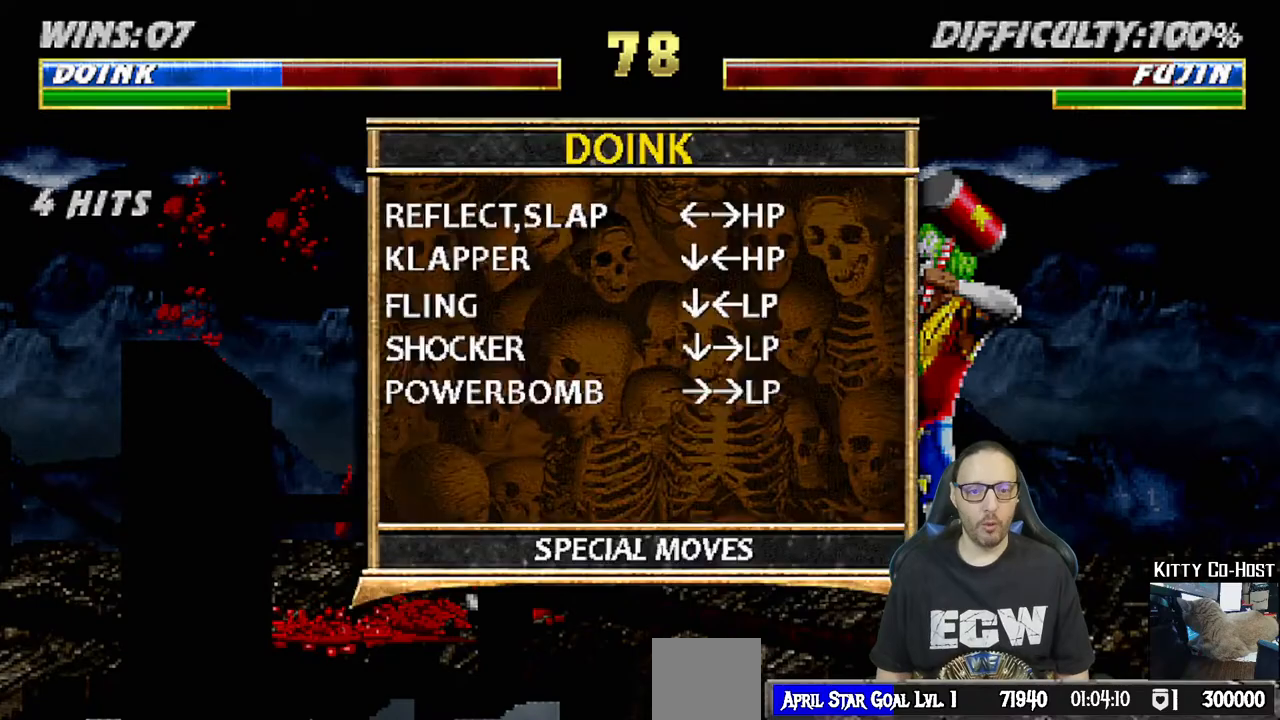
{"buttons": [], "left_stick": "center", "right_stick": "center", "events": []}
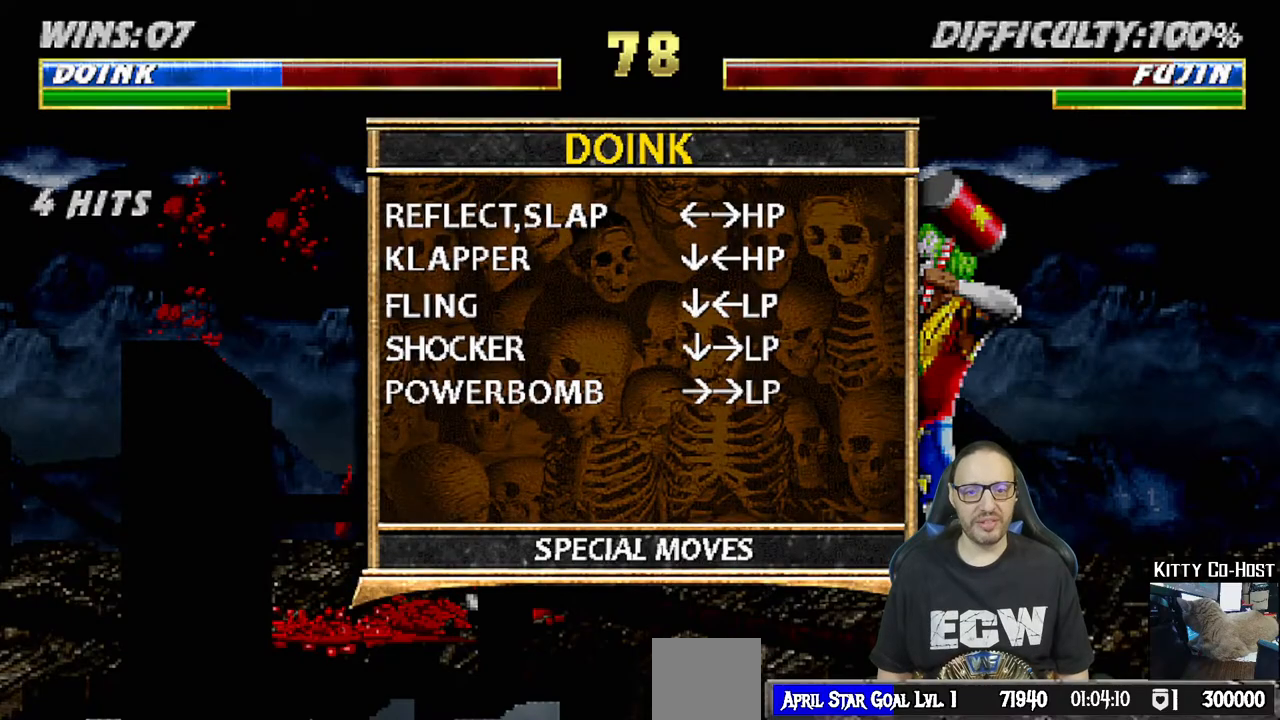
{"buttons": [], "left_stick": "center", "right_stick": "center", "events": []}
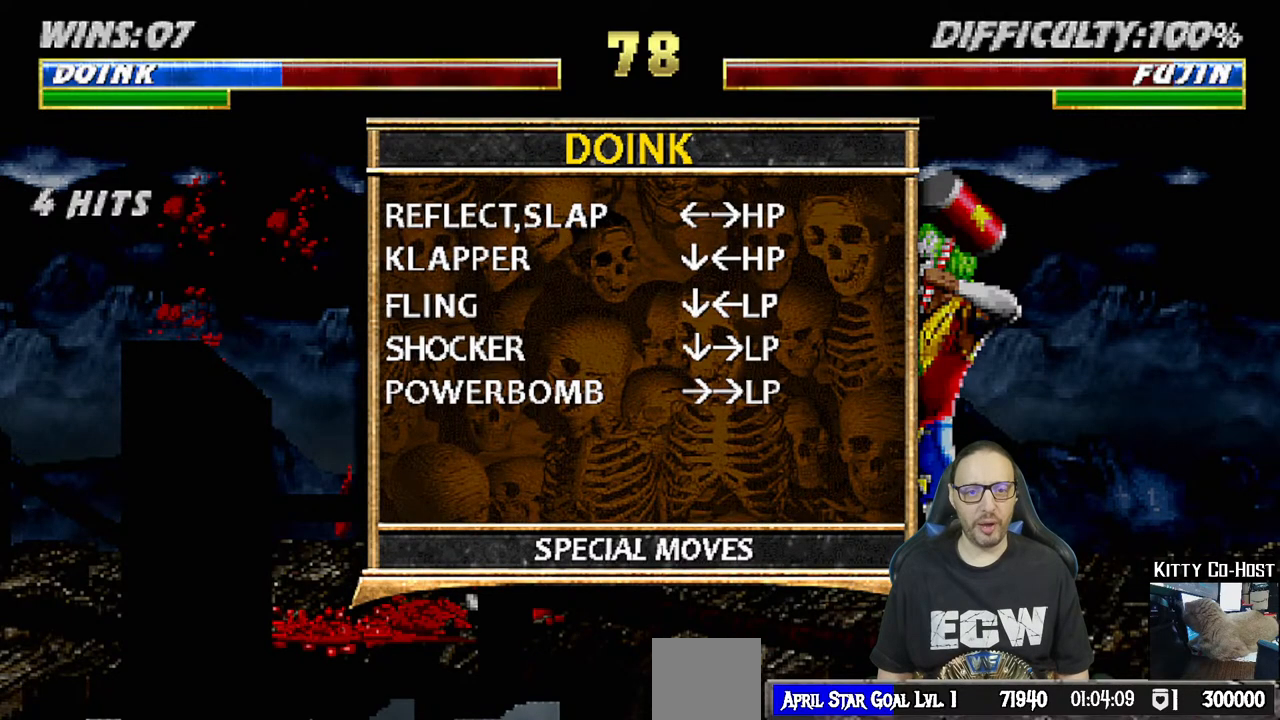
{"buttons": ["CROSS", "DPAD_LEFT"], "left_stick": "center", "right_stick": "center", "events": [[100, "CIRCLE", "down"], [150, "DPAD_LEFT", "down"], [217, "CIRCLE", "up"], [233, "DPAD_LEFT", "up"], [317, "DPAD_LEFT", "down"], [383, "DPAD_LEFT", "up"], [433, "CROSS", "down"], [433, "DPAD_LEFT", "down"]]}
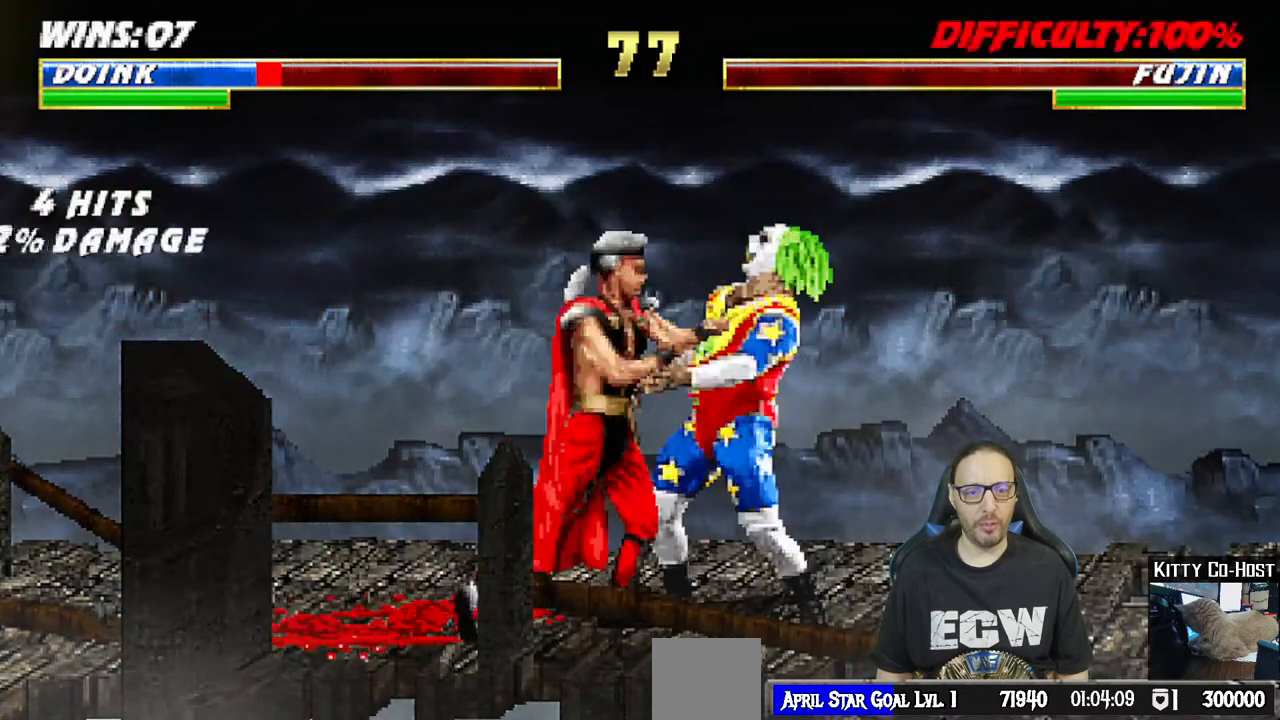
{"buttons": ["R1"], "left_stick": "center", "right_stick": "center", "events": [[67, "DPAD_LEFT", "up"], [83, "CROSS", "up"], [133, "R1", "down"]]}
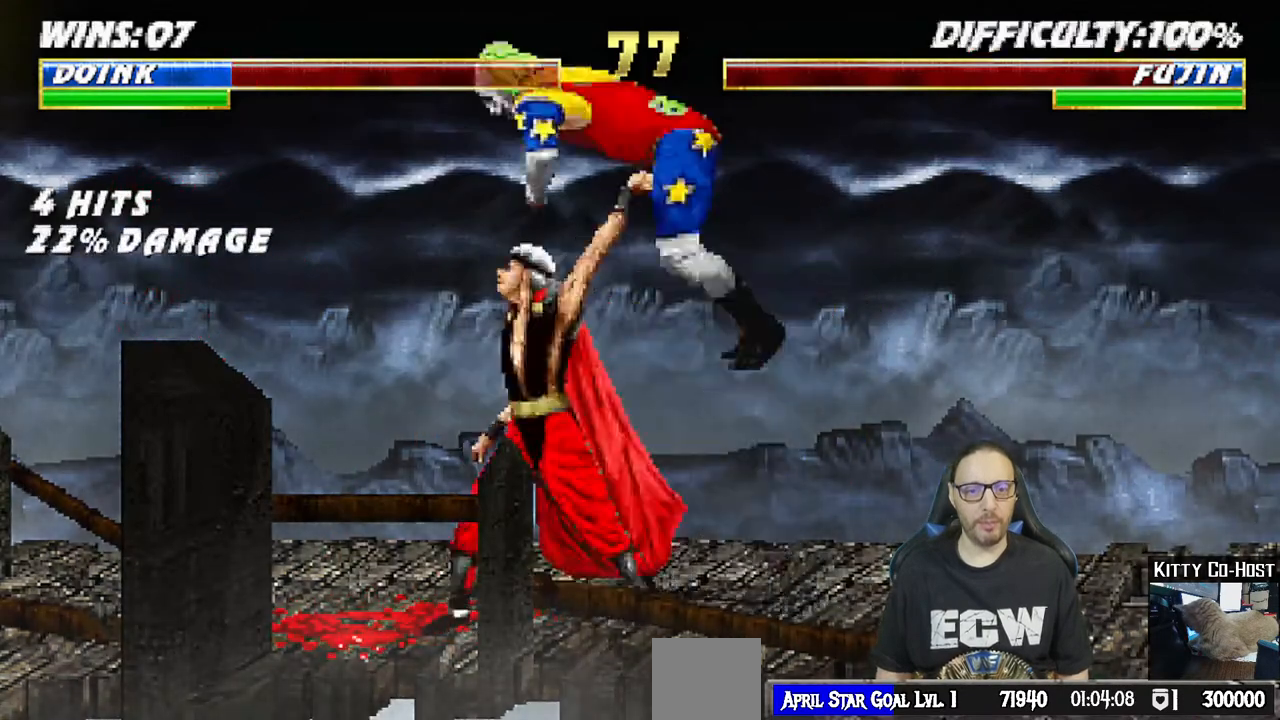
{"buttons": ["L1", "R1", "DPAD_LEFT"], "left_stick": "center", "right_stick": "center", "events": [[267, "R1", "up"], [283, "DPAD_LEFT", "down"], [283, "L1", "down"], [383, "DPAD_DOWN", "down"], [383, "R1", "down"], [400, "DPAD_DOWN", "up"], [433, "DPAD_DOWN", "down"], [450, "DPAD_DOWN", "up"], [483, "DPAD_DOWN", "down"], [500, "DPAD_DOWN", "up"]]}
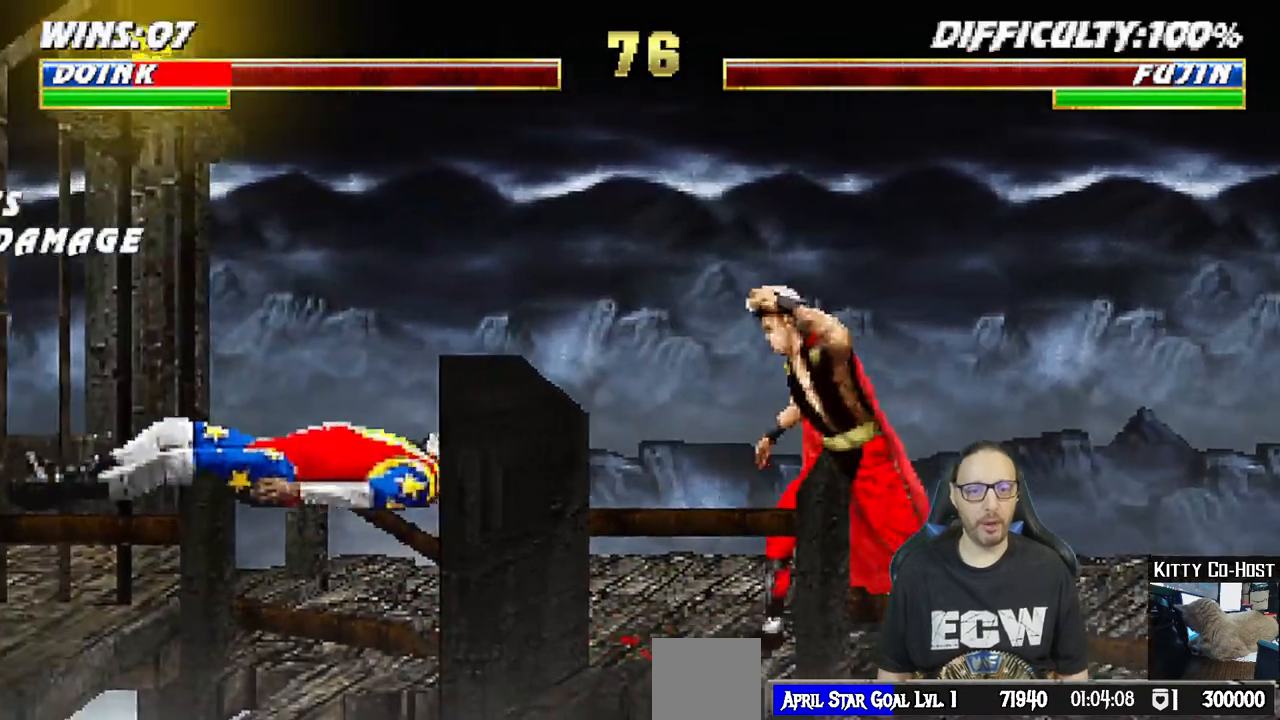
{"buttons": ["L1", "R1", "DPAD_LEFT"], "left_stick": "center", "right_stick": "center", "events": [[33, "DPAD_DOWN", "down"], [50, "DPAD_DOWN", "up"], [67, "DPAD_DOWN", "down"], [100, "DPAD_DOWN", "up"], [133, "DPAD_DOWN", "down"], [150, "DPAD_DOWN", "up"], [167, "DPAD_DOWN", "down"], [200, "DPAD_DOWN", "up"], [233, "DPAD_DOWN", "down"], [250, "DPAD_DOWN", "up"], [283, "DPAD_DOWN", "down"], [300, "DPAD_DOWN", "up"], [333, "DPAD_DOWN", "down"], [350, "DPAD_DOWN", "up"], [383, "DPAD_DOWN", "down"], [400, "DPAD_DOWN", "up"], [433, "DPAD_DOWN", "down"], [450, "DPAD_DOWN", "up"], [483, "DPAD_DOWN", "down"], [500, "DPAD_DOWN", "up"]]}
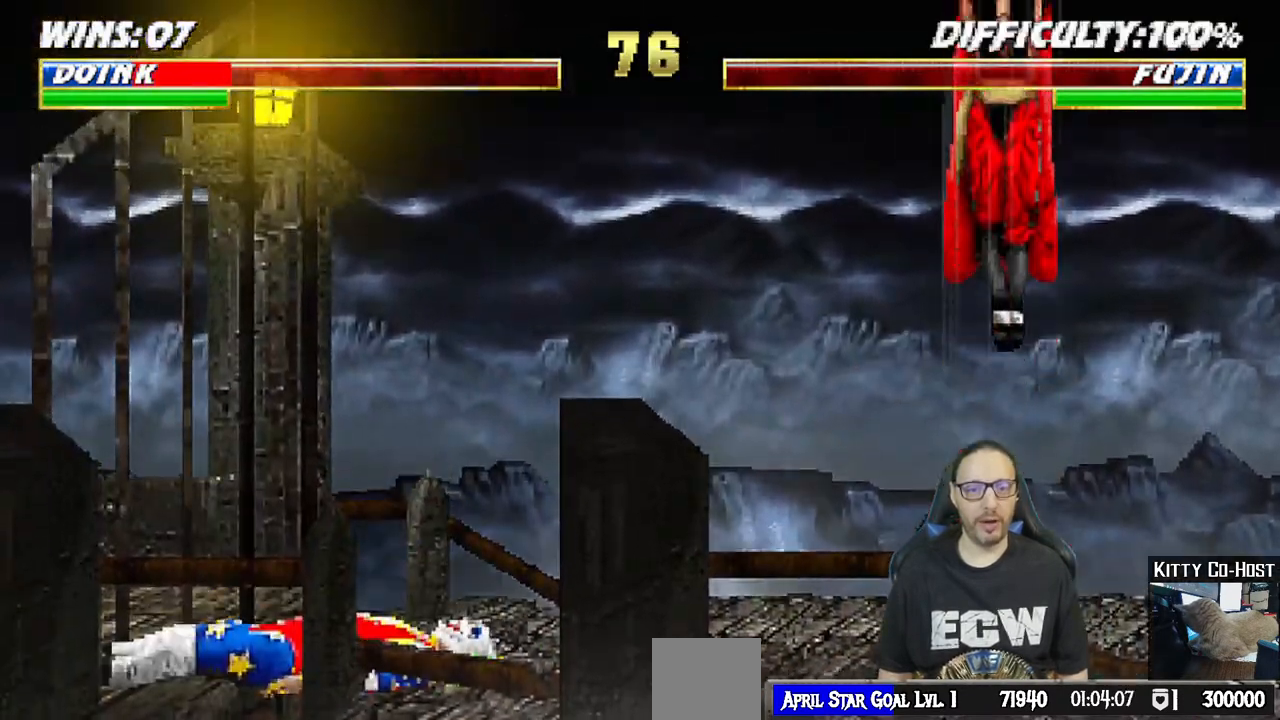
{"buttons": ["TRIANGLE", "L1", "DPAD_UP", "DPAD_RIGHT"], "left_stick": "center", "right_stick": "center", "events": [[33, "DPAD_DOWN", "down"], [50, "DPAD_DOWN", "up"], [117, "DPAD_LEFT", "up"], [150, "L1", "up"], [150, "R1", "up"], [350, "L1", "down"], [367, "DPAD_RIGHT", "down"], [367, "DPAD_UP", "down"], [433, "TRIANGLE", "down"]]}
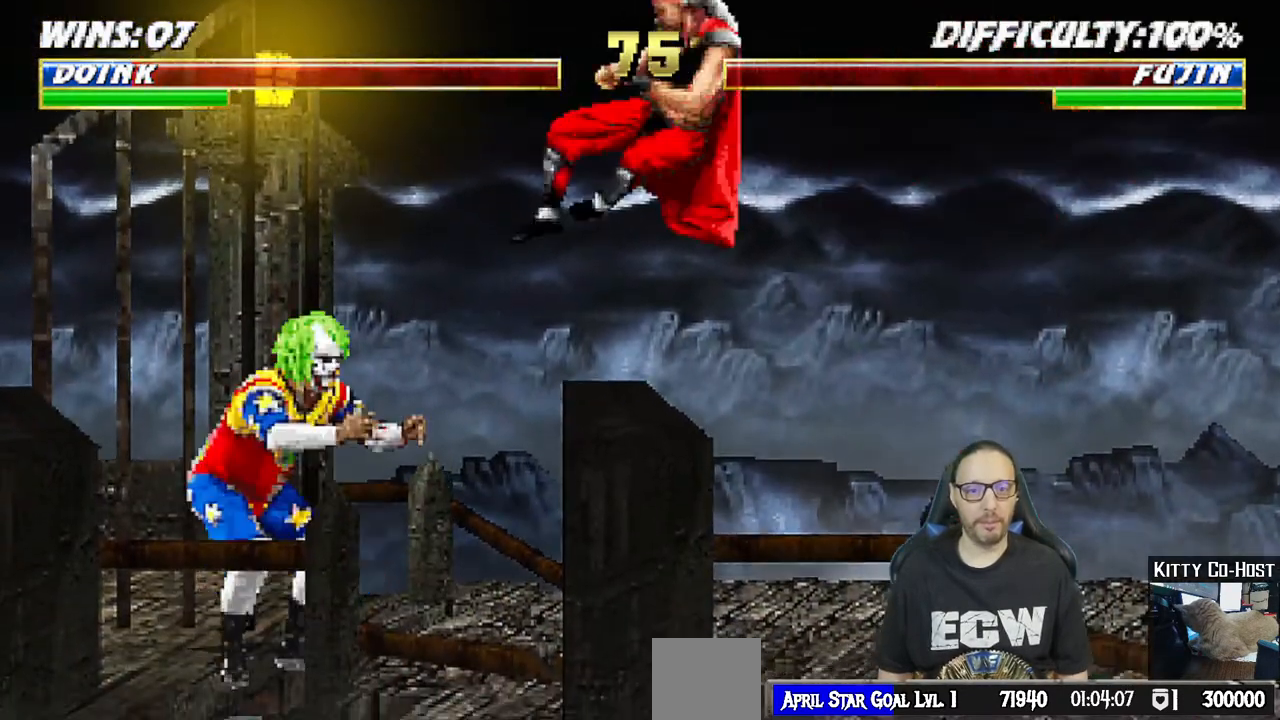
{"buttons": ["L1", "R1", "DPAD_LEFT"], "left_stick": "center", "right_stick": "center"}
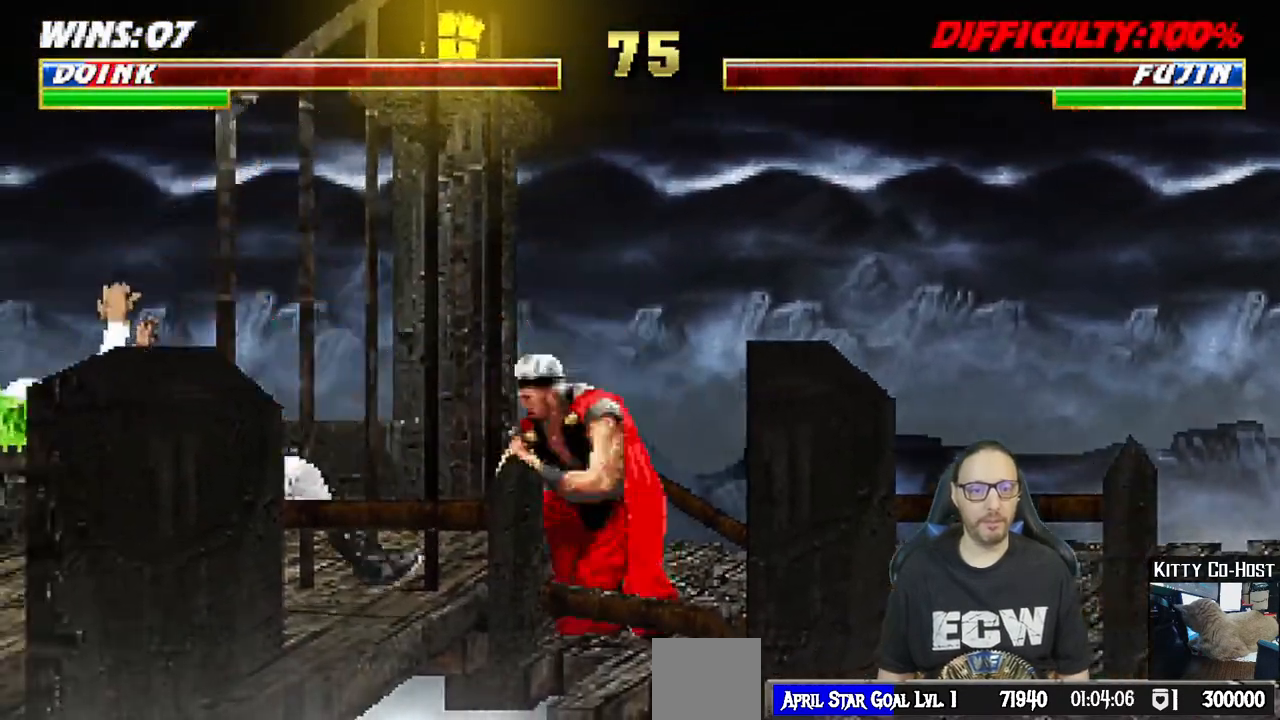
{"buttons": ["L1", "R1", "DPAD_LEFT"], "left_stick": "center", "right_stick": "center"}
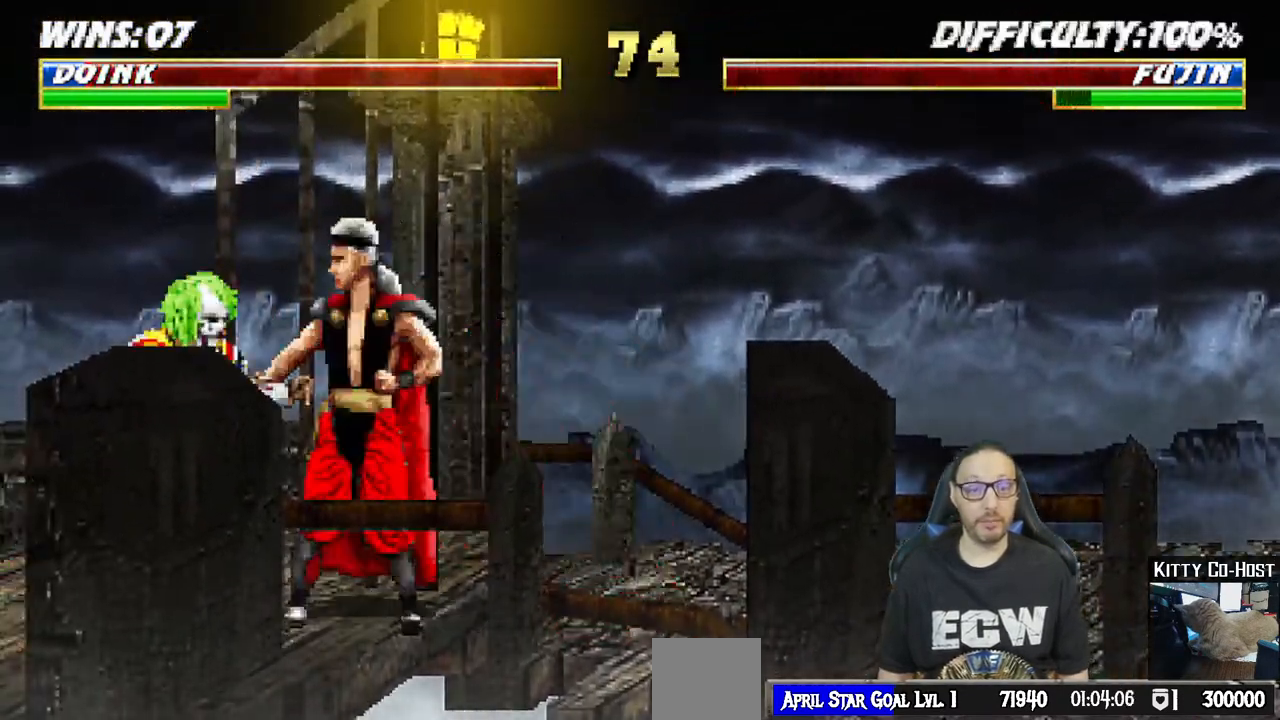
{"buttons": ["L1", "R1"], "left_stick": "center", "right_stick": "center", "events": [[33, "DPAD_DOWN", "down"], [50, "DPAD_DOWN", "up"], [83, "DPAD_DOWN", "down"], [100, "DPAD_DOWN", "up"], [133, "DPAD_DOWN", "down"], [150, "DPAD_DOWN", "up"], [183, "DPAD_DOWN", "down"], [200, "DPAD_DOWN", "up"], [233, "DPAD_DOWN", "down"], [250, "DPAD_DOWN", "up"], [283, "DPAD_DOWN", "down"], [300, "DPAD_DOWN", "up"], [333, "DPAD_DOWN", "down"], [350, "DPAD_DOWN", "up"], [383, "DPAD_DOWN", "down"], [400, "DPAD_DOWN", "up"], [433, "DPAD_DOWN", "down"], [450, "DPAD_DOWN", "up"], [450, "DPAD_LEFT", "up"]]}
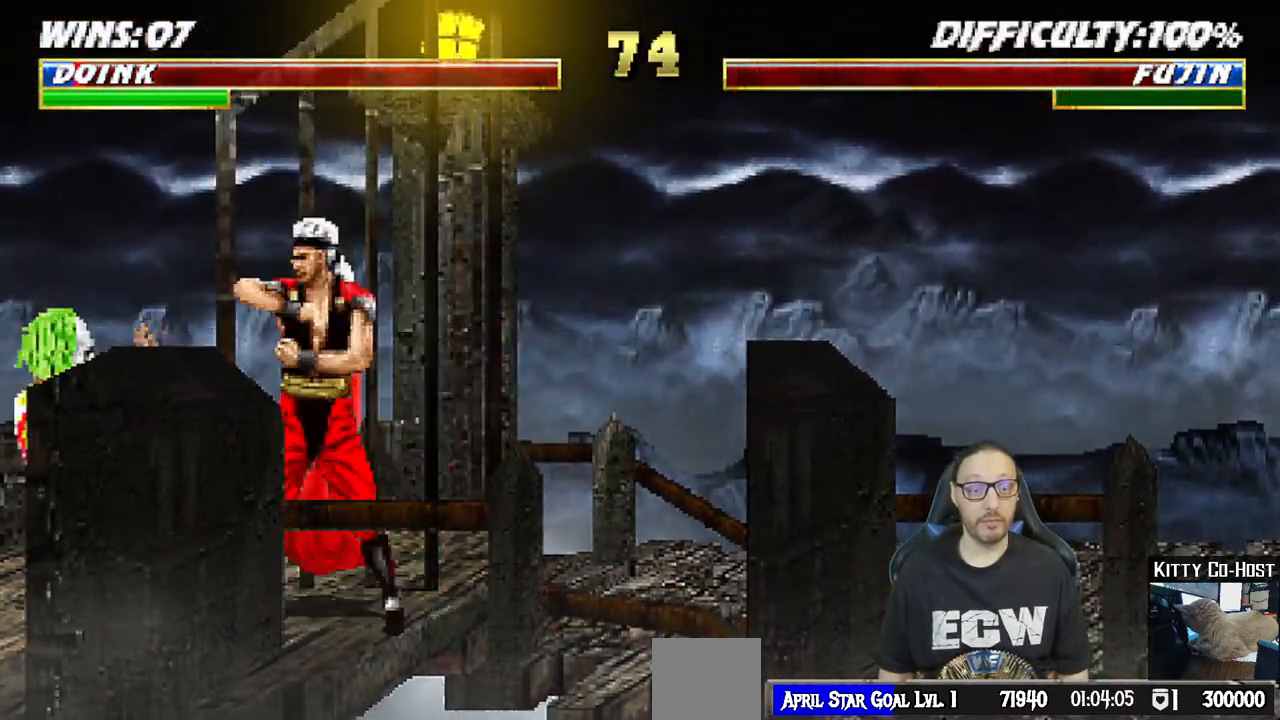
{"buttons": ["R1"], "left_stick": "center", "right_stick": "center", "events": [[33, "L1", "up"]]}
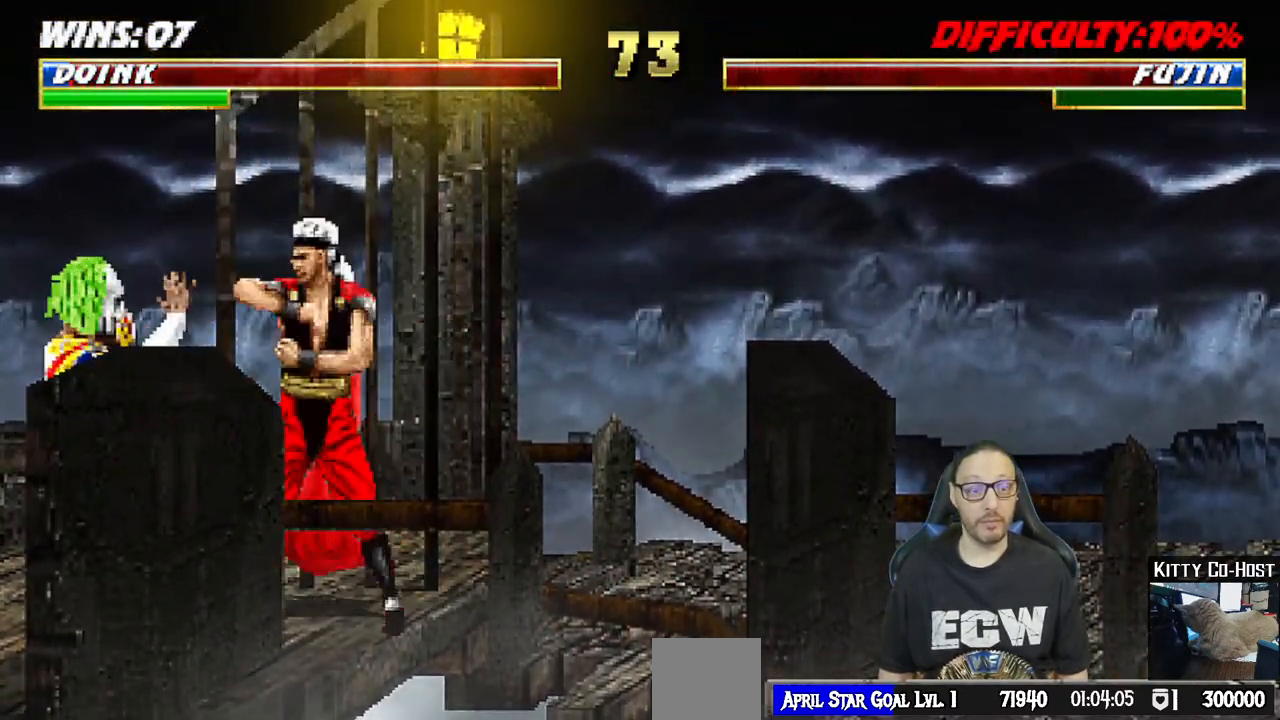
{"buttons": ["R1"], "left_stick": "center", "right_stick": "center", "events": []}
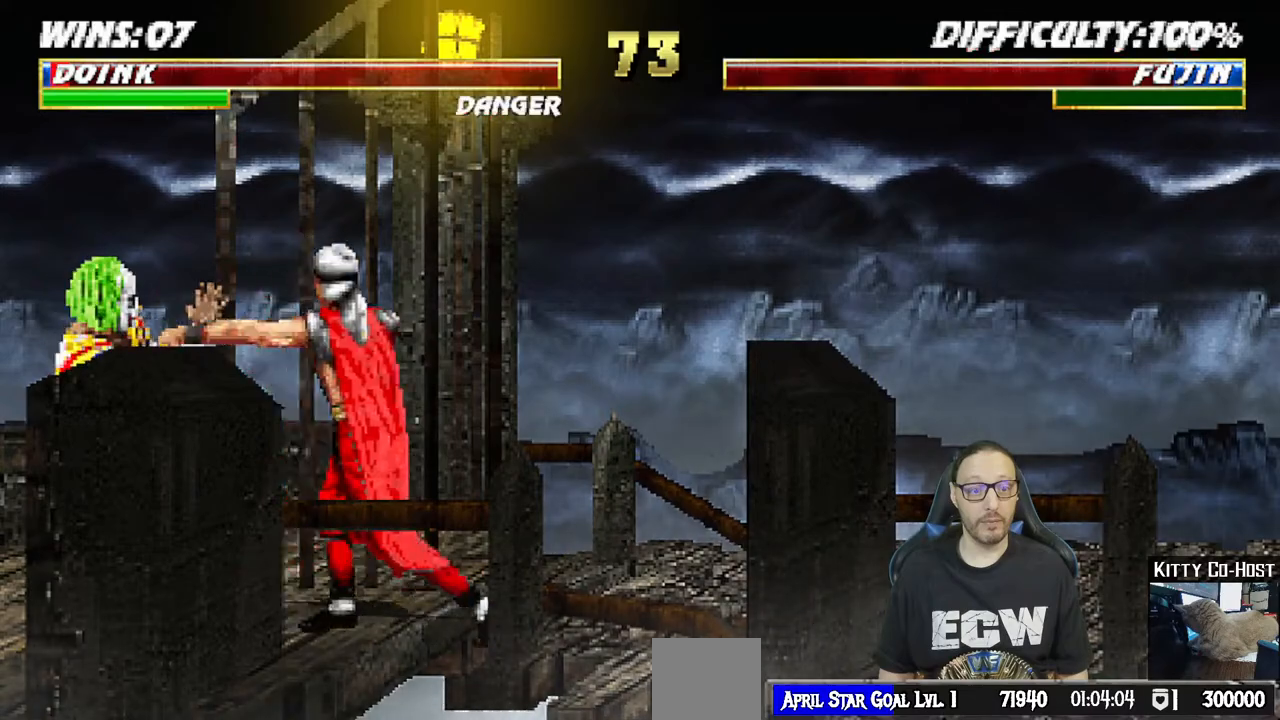
{"buttons": ["TRIANGLE", "L1", "DPAD_UP", "DPAD_RIGHT"], "left_stick": "center", "right_stick": "center", "events": [[250, "R1", "up"], [350, "DPAD_RIGHT", "down"], [350, "L1", "down"], [367, "DPAD_UP", "down"], [433, "TRIANGLE", "down"]]}
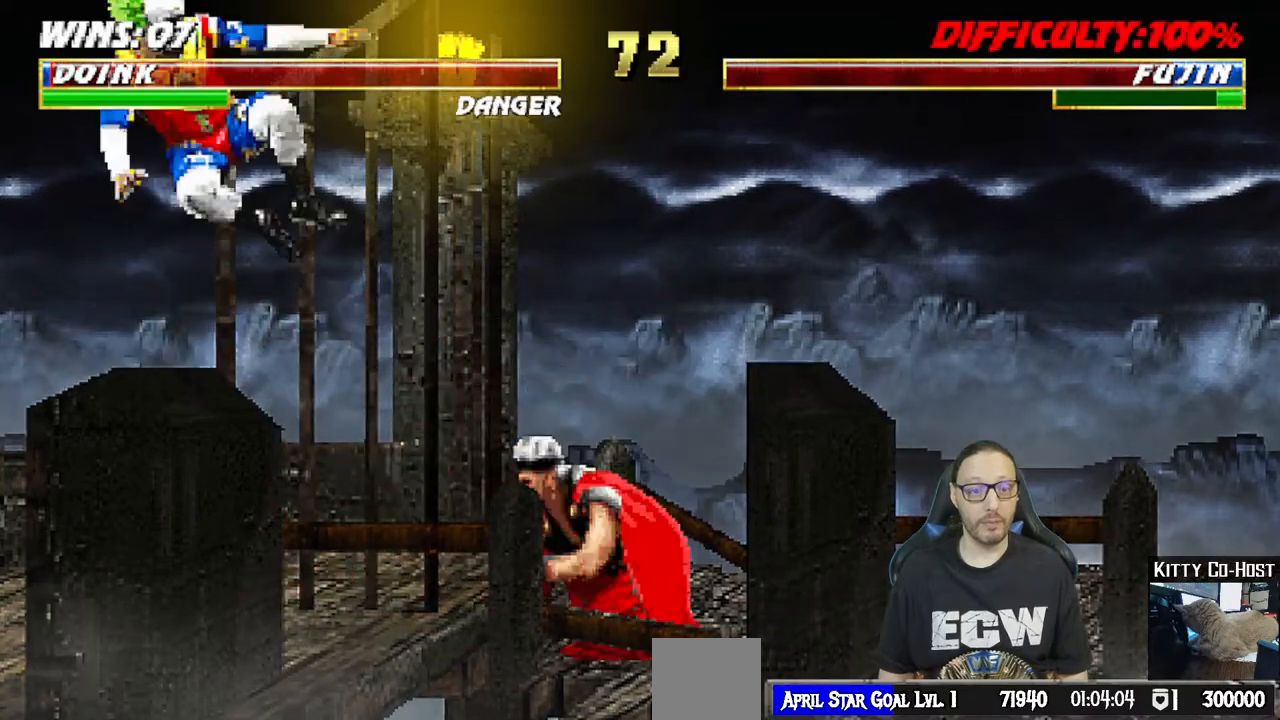
{"buttons": [], "left_stick": "center", "right_stick": "center", "events": [[17, "TRIANGLE", "up"], [33, "DPAD_UP", "up"], [50, "DPAD_RIGHT", "up"], [67, "TRIANGLE", "down"], [83, "L1", "up"], [217, "TRIANGLE", "up"], [267, "TRIANGLE", "down"], [467, "TRIANGLE", "up"]]}
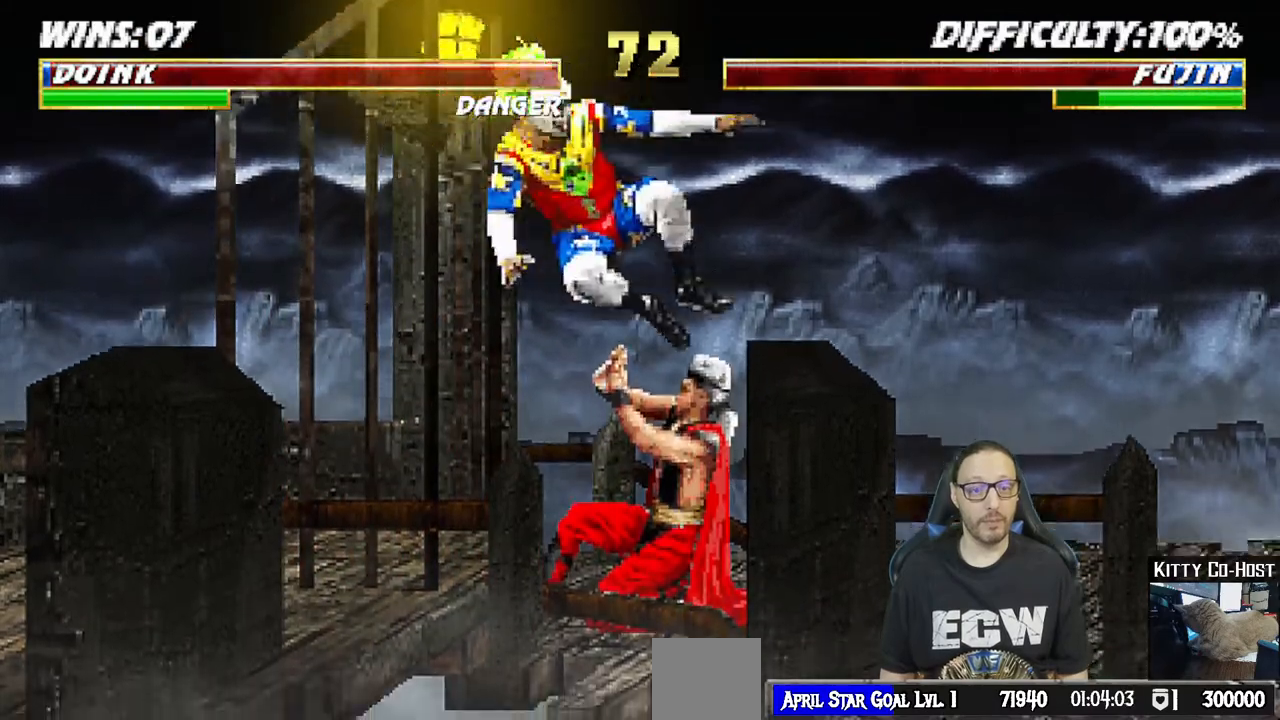
{"buttons": ["TRIANGLE", "L1", "DPAD_UP", "DPAD_RIGHT"], "left_stick": "center", "right_stick": "center", "events": [[50, "DPAD_RIGHT", "down"], [50, "L1", "down"], [67, "DPAD_UP", "down"], [433, "TRIANGLE", "down"]]}
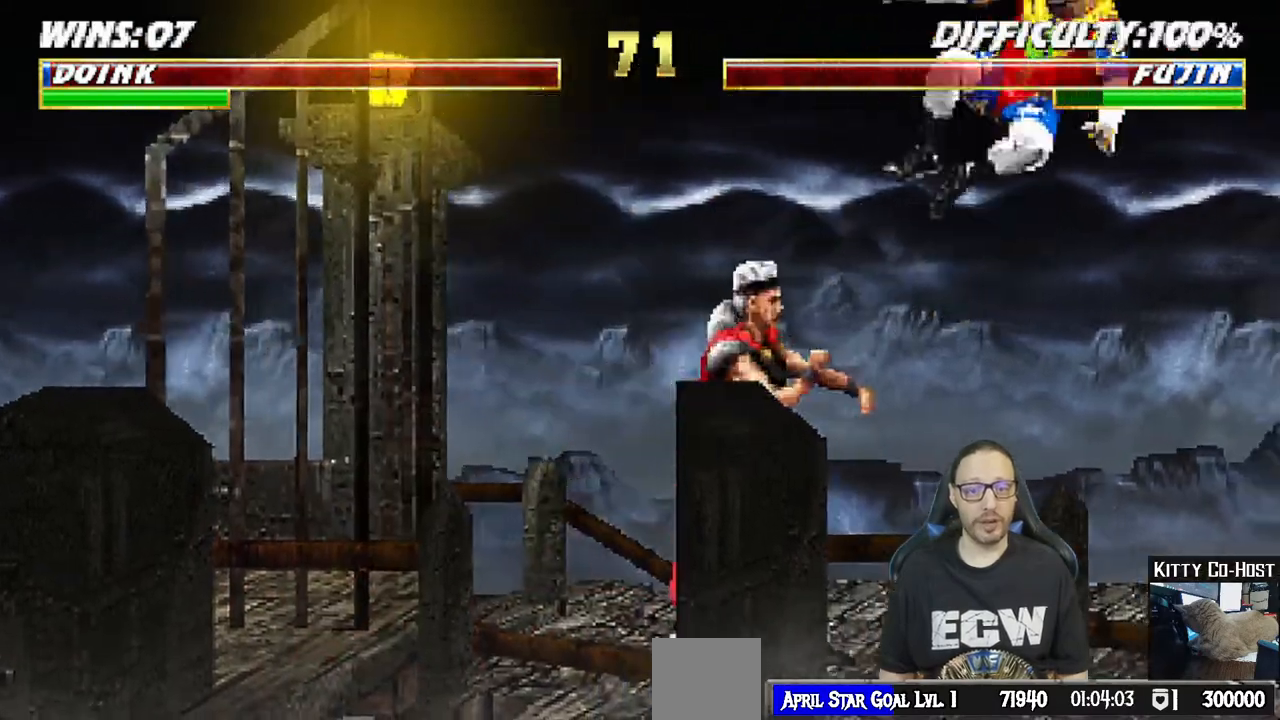
{"buttons": ["TRIANGLE", "L1", "DPAD_UP", "DPAD_RIGHT"], "left_stick": "center", "right_stick": "center", "events": [[50, "DPAD_UP", "up"], [50, "L1", "up"], [83, "DPAD_RIGHT", "up"], [83, "TRIANGLE", "up"], [133, "TRIANGLE", "down"], [283, "DPAD_RIGHT", "down"], [283, "L1", "down"], [283, "TRIANGLE", "up"], [300, "DPAD_UP", "down"], [450, "TRIANGLE", "down"]]}